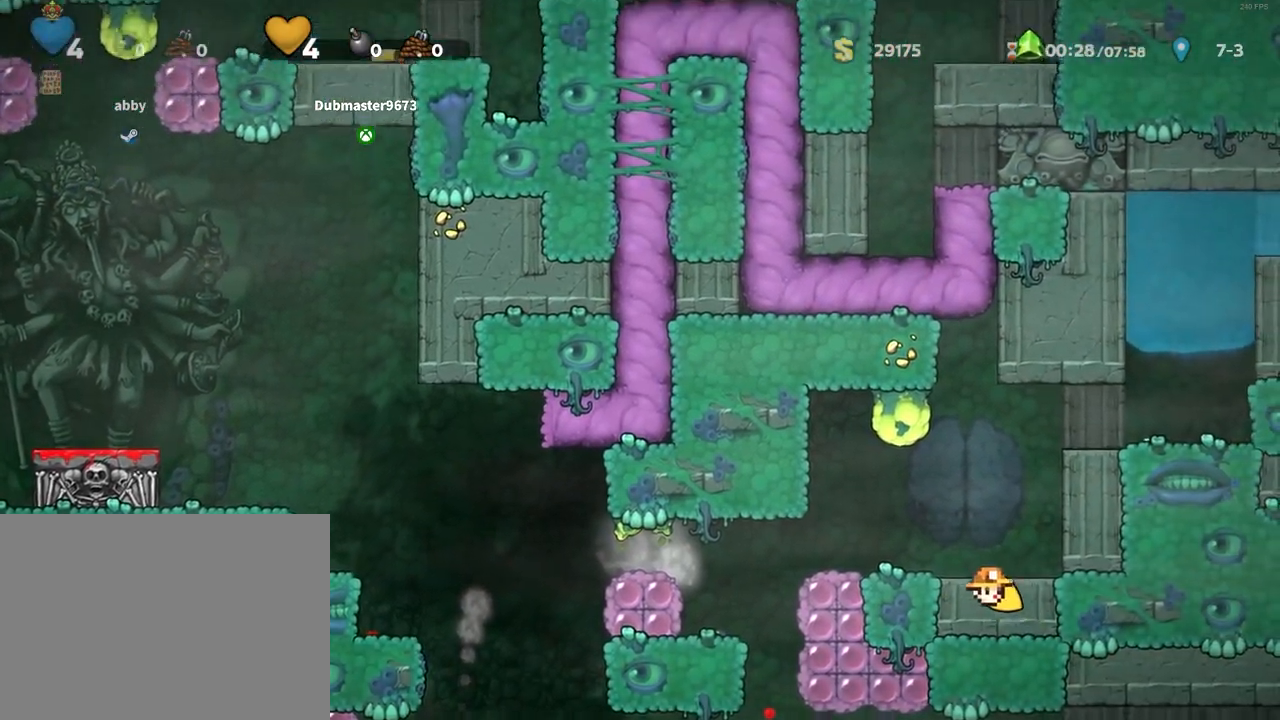
Gameplay with keyboard; each line is a JSON object with the keys held at the frame after it. "events" lists presses ("down") and releases ("up") of "a", "down", "escape", "left", "right", "run", "s", "space", "up", "x" and "z" between this image and that frame as [ms after this image, input, new state], when the widget could be followed in between. No other keys are recorded. Mouse input is not recorded. Key names are as the overlay labels them; some are game actions (e.g. jump) rather than physical keys.
{"keys": ["left", "run", "x", "z"], "events": [[33, "left", "down"], [33, "right", "up"]]}
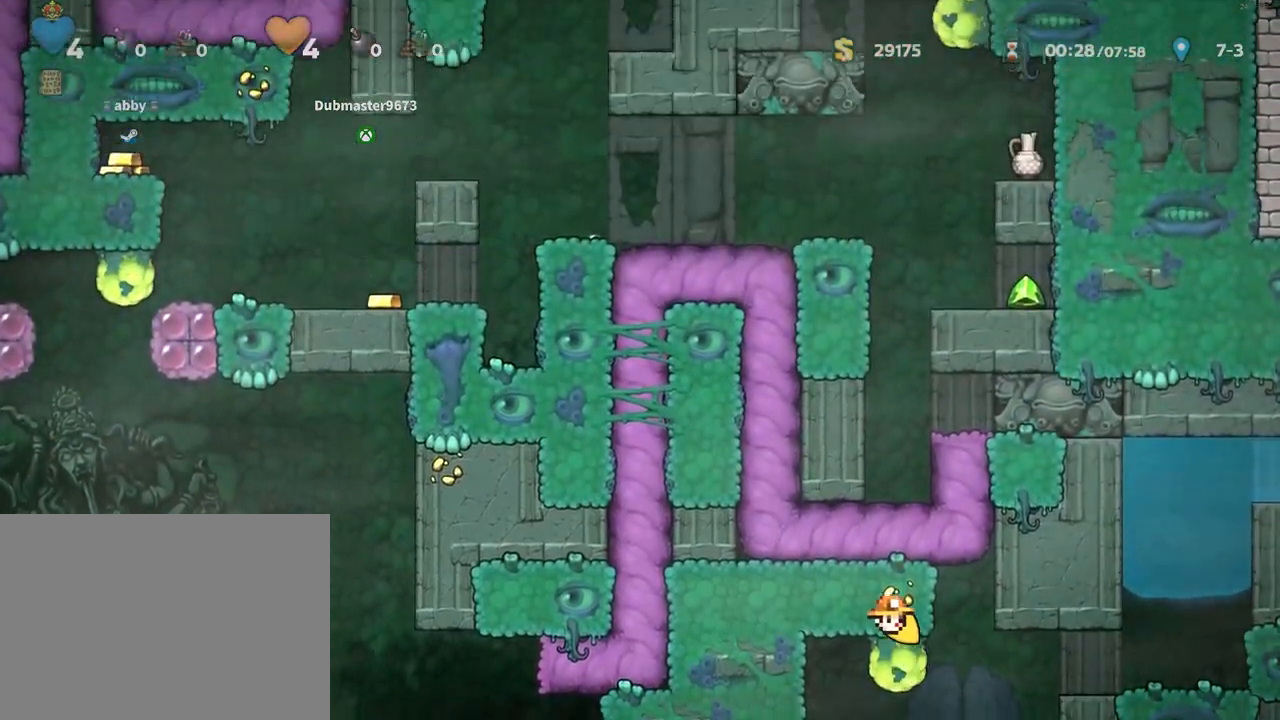
{"keys": ["left", "run"], "events": [[250, "x", "up"], [250, "z", "up"]]}
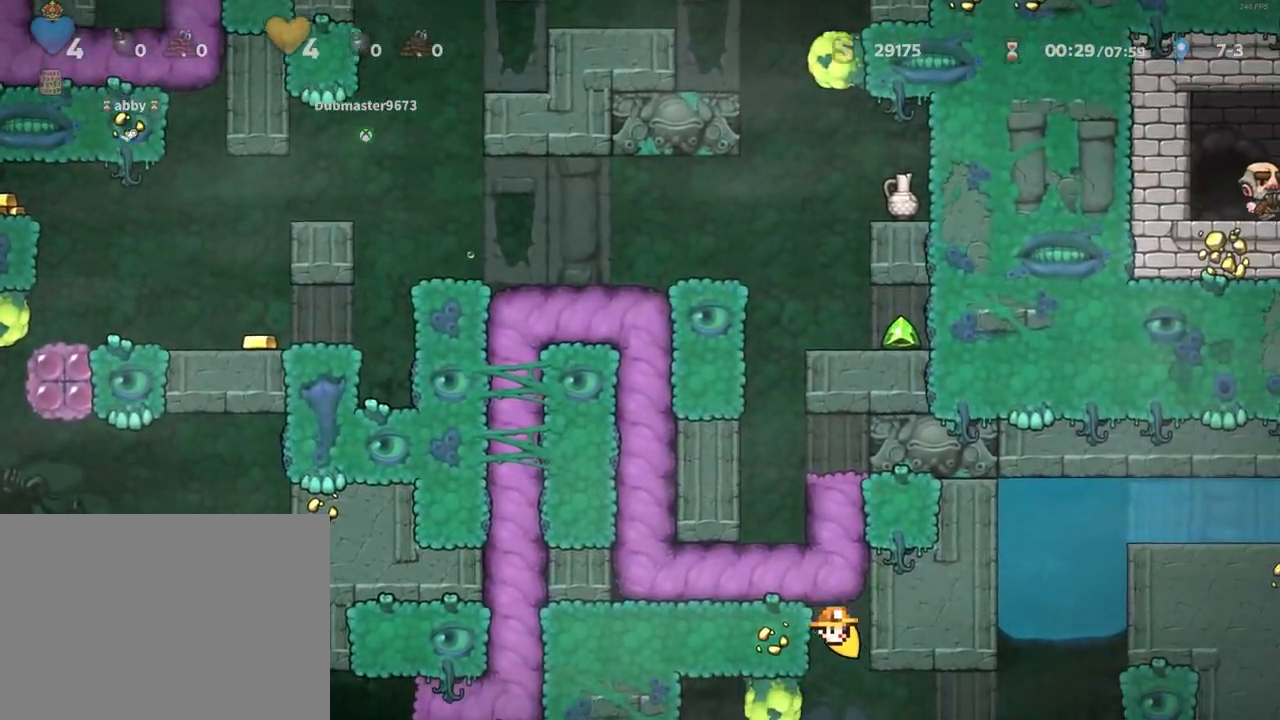
{"keys": ["left", "run"], "events": []}
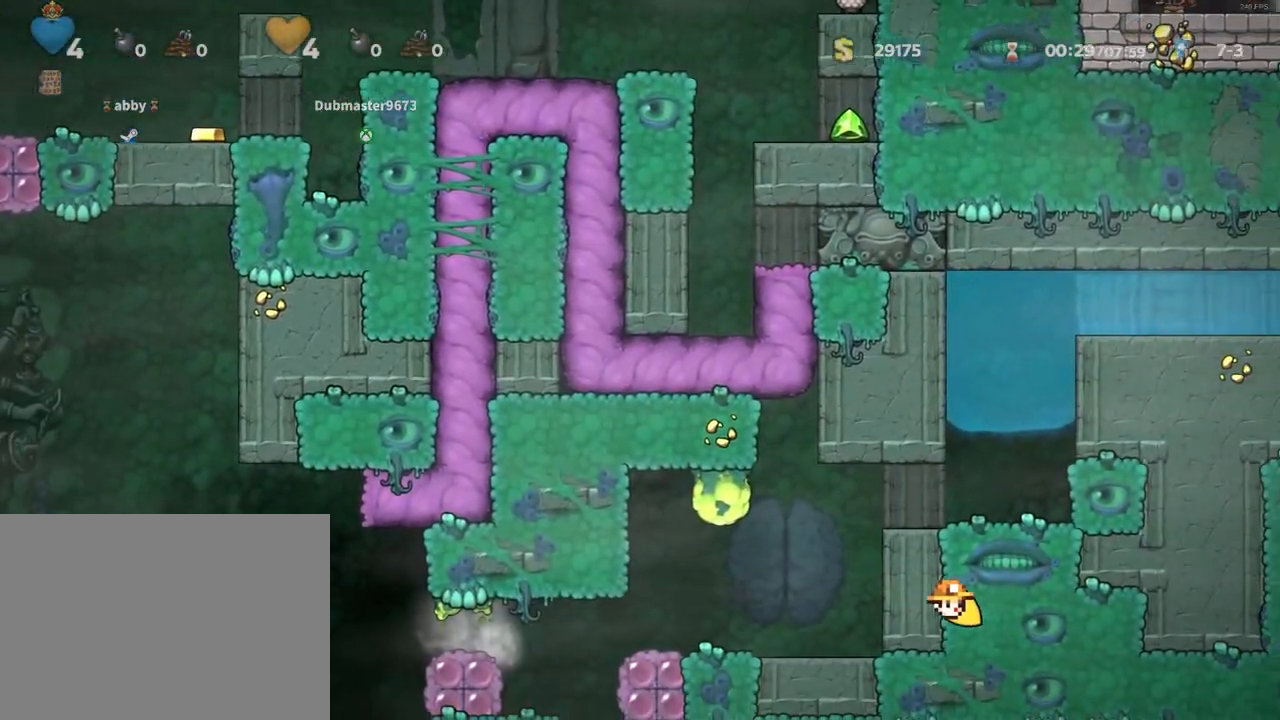
{"keys": ["left", "run"], "events": []}
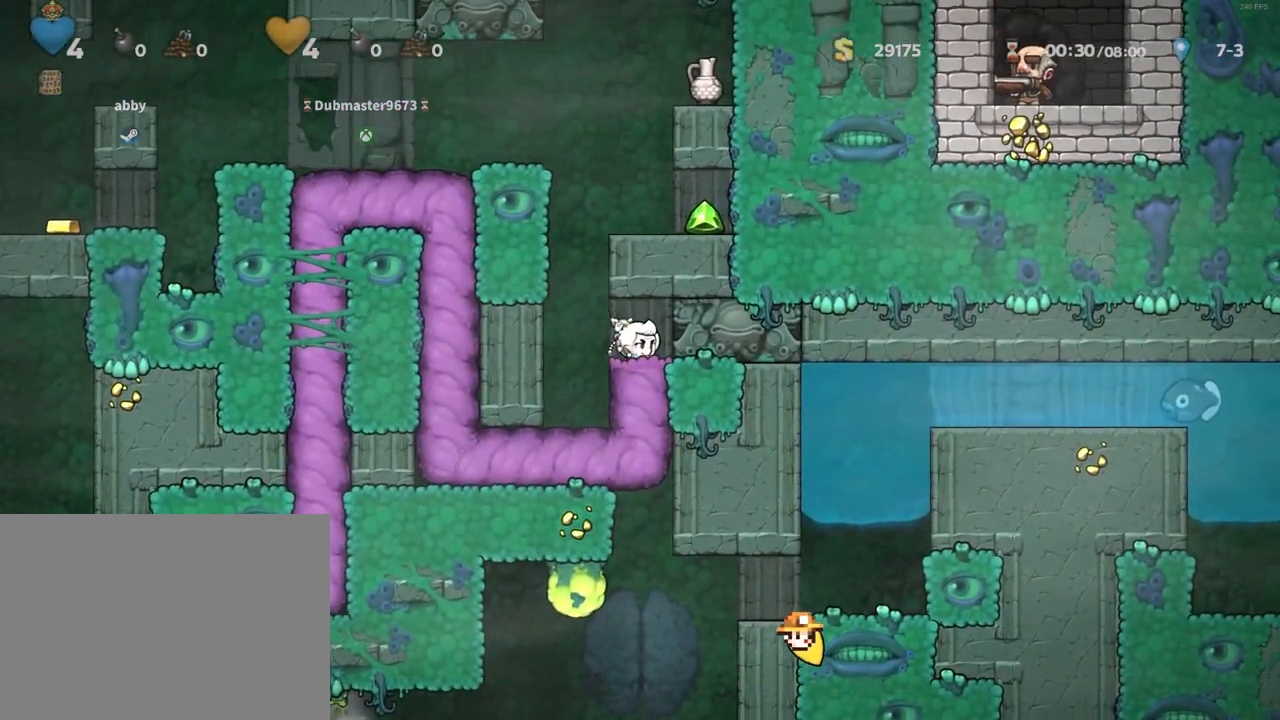
{"keys": ["left", "run", "z"], "events": [[200, "run", "up"], [383, "run", "down"], [483, "z", "down"]]}
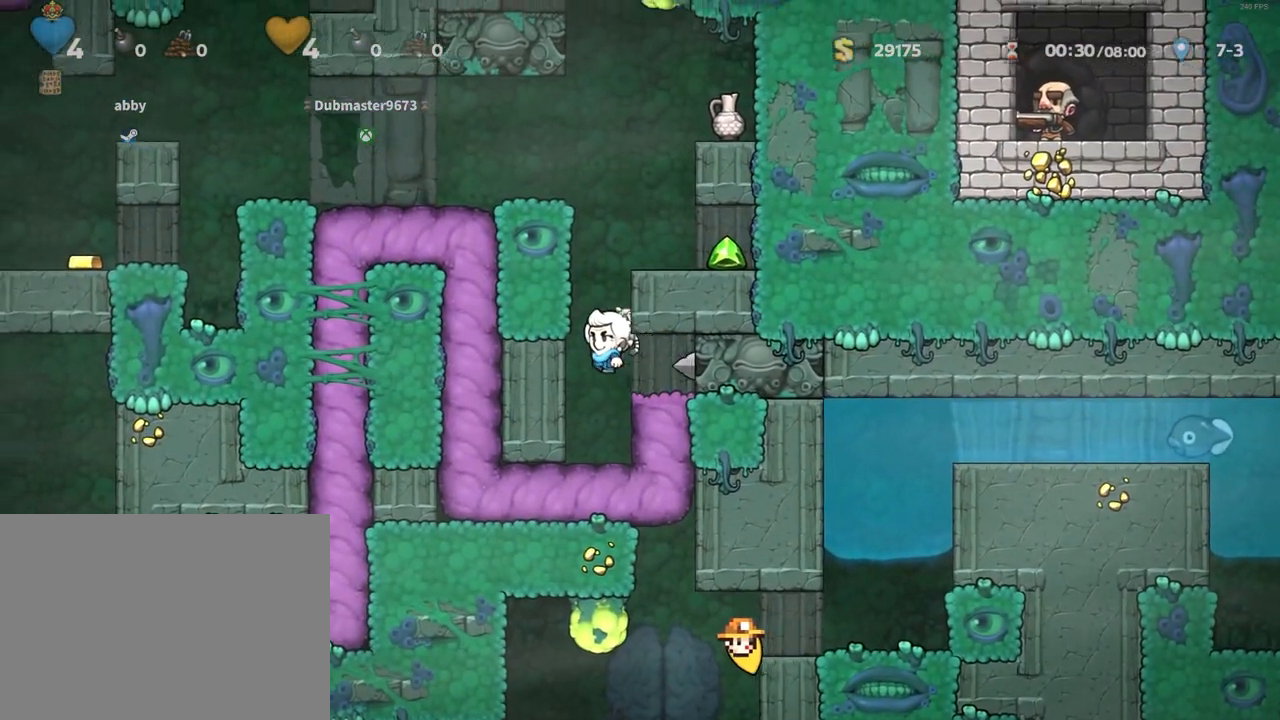
{"keys": [], "events": [[17, "left", "up"], [67, "right", "down"], [167, "z", "up"], [250, "z", "down"], [350, "run", "up"], [350, "z", "up"], [483, "right", "up"]]}
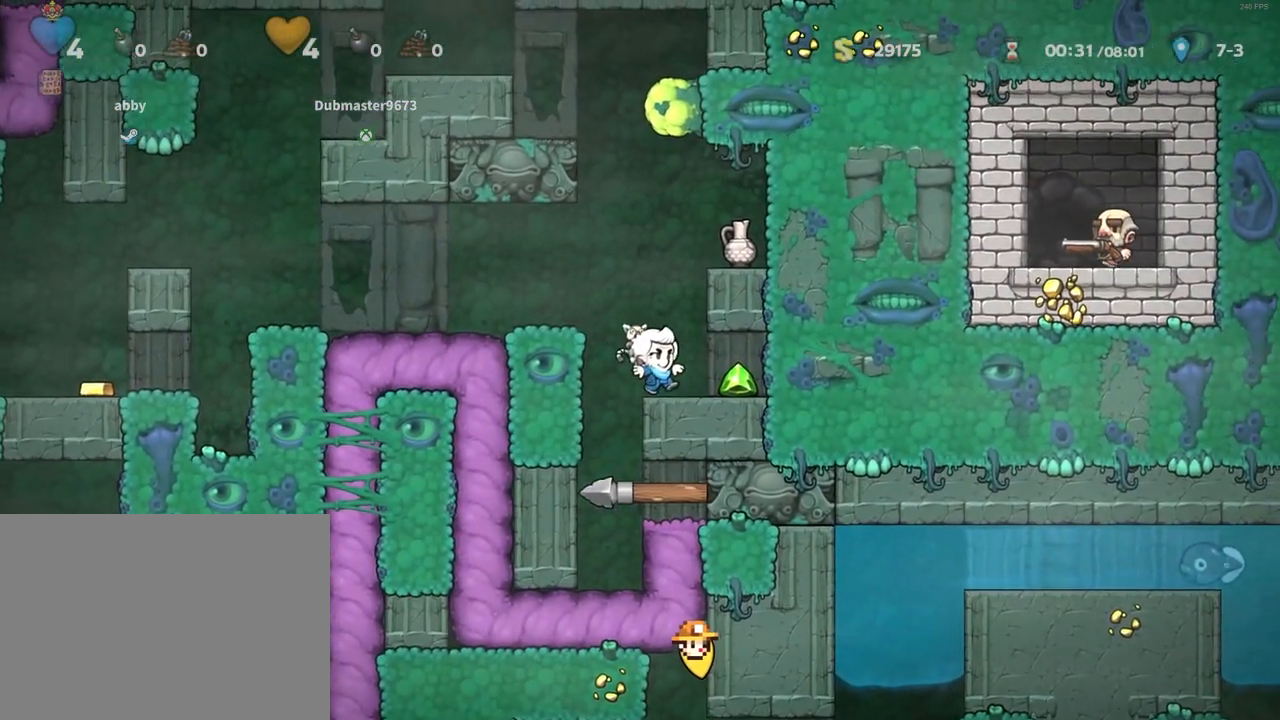
{"keys": ["left", "run"], "events": [[33, "left", "down"], [33, "run", "down"], [33, "z", "down"], [467, "z", "up"]]}
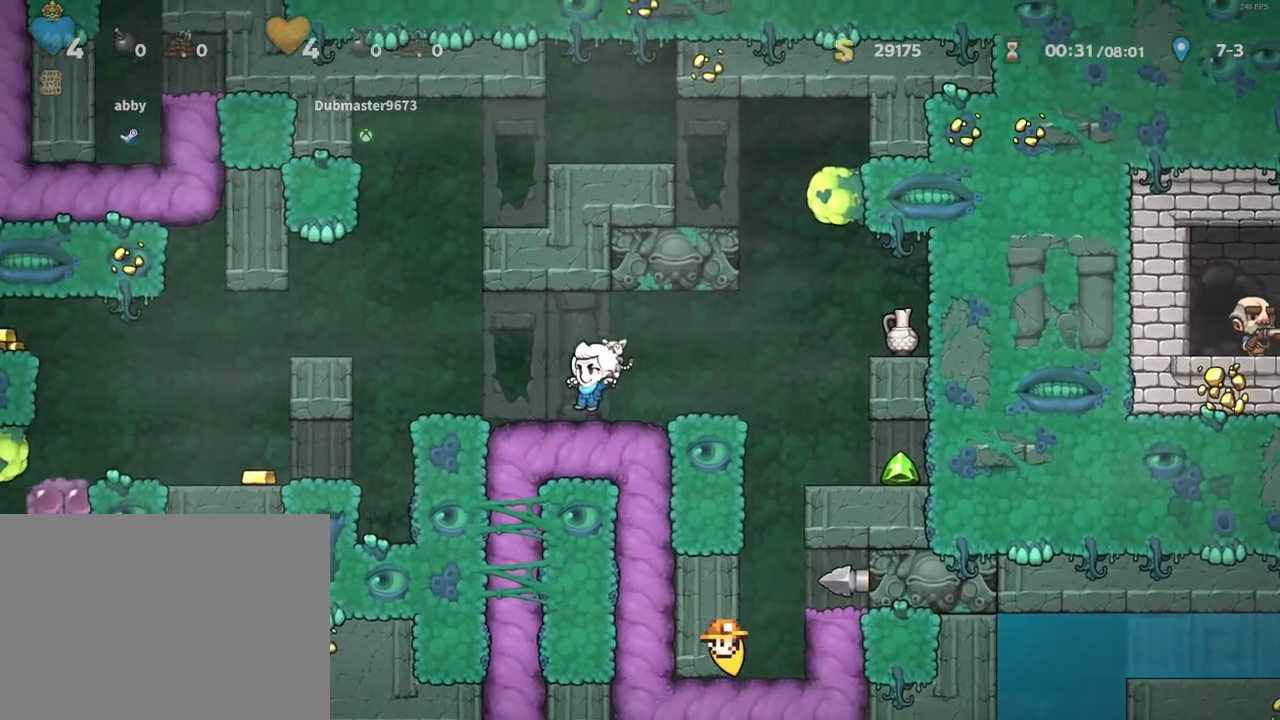
{"keys": ["left", "run"], "events": [[233, "z", "down"], [433, "z", "up"]]}
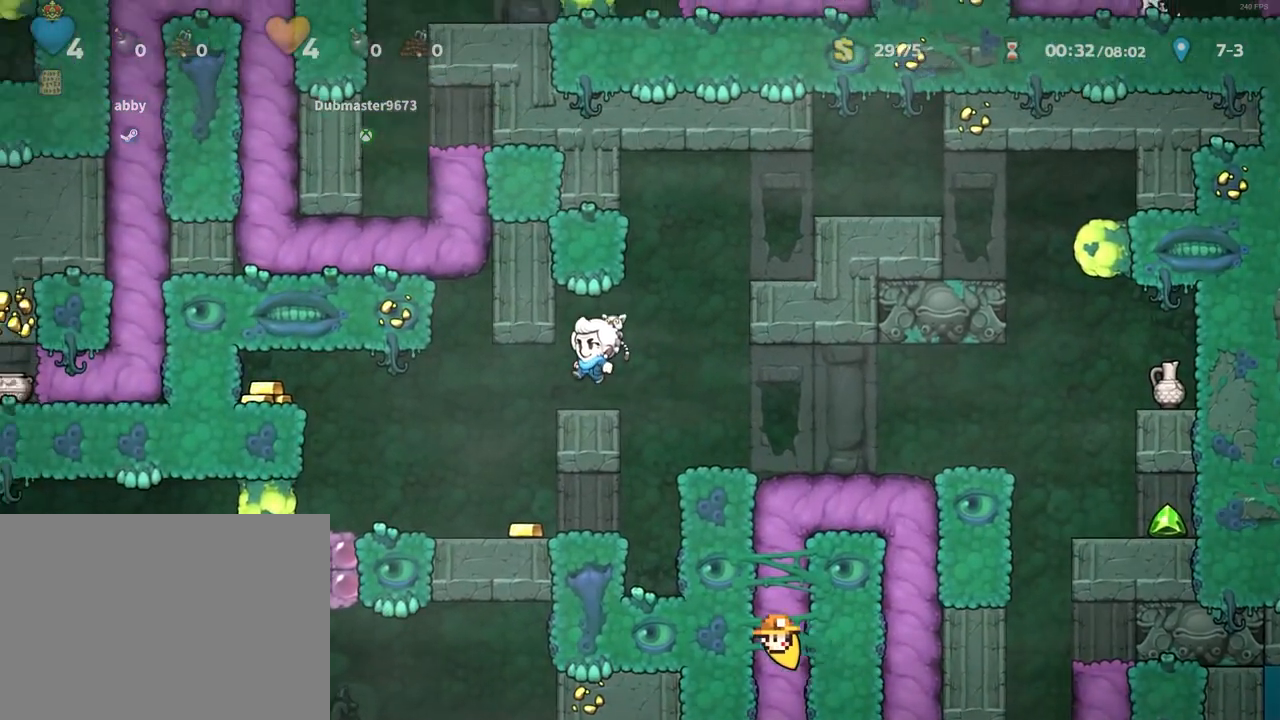
{"keys": ["left"], "events": [[300, "x", "down"], [400, "x", "up"], [483, "run", "up"]]}
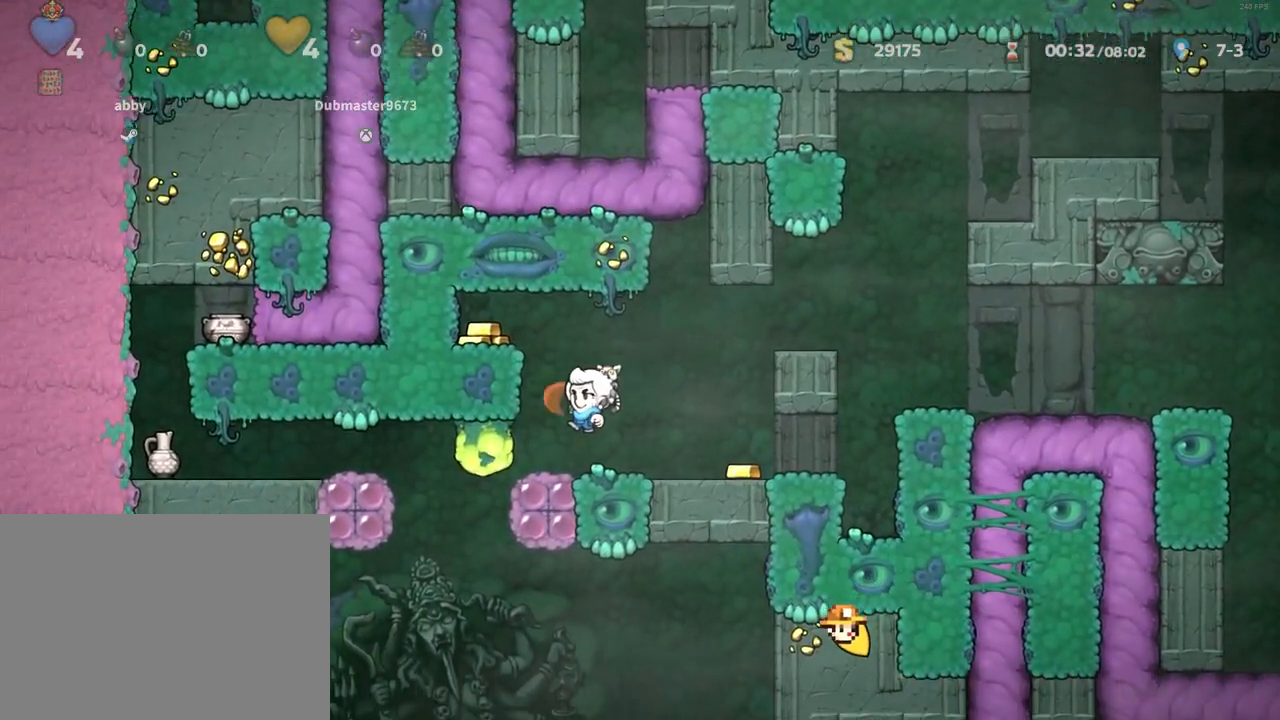
{"keys": [], "events": [[83, "left", "up"], [183, "x", "down"], [283, "x", "up"]]}
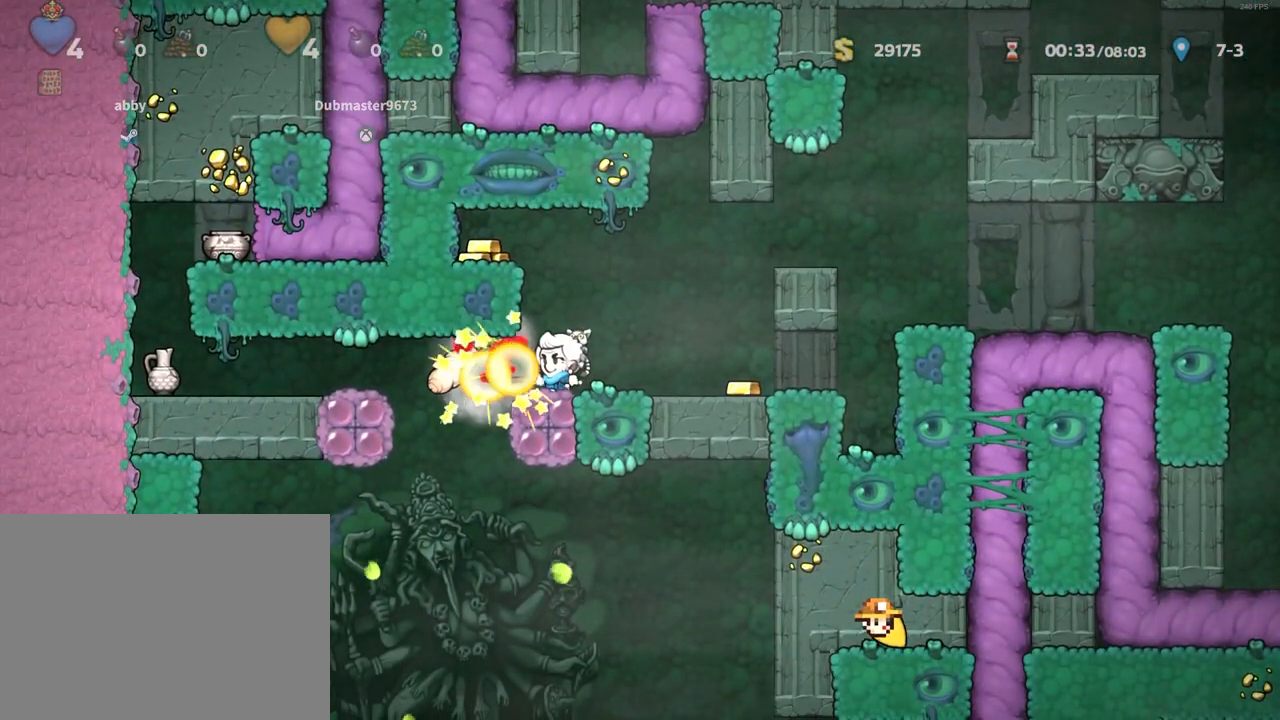
{"keys": [], "events": [[50, "x", "down"], [100, "left", "down"], [100, "x", "up"], [200, "left", "up"]]}
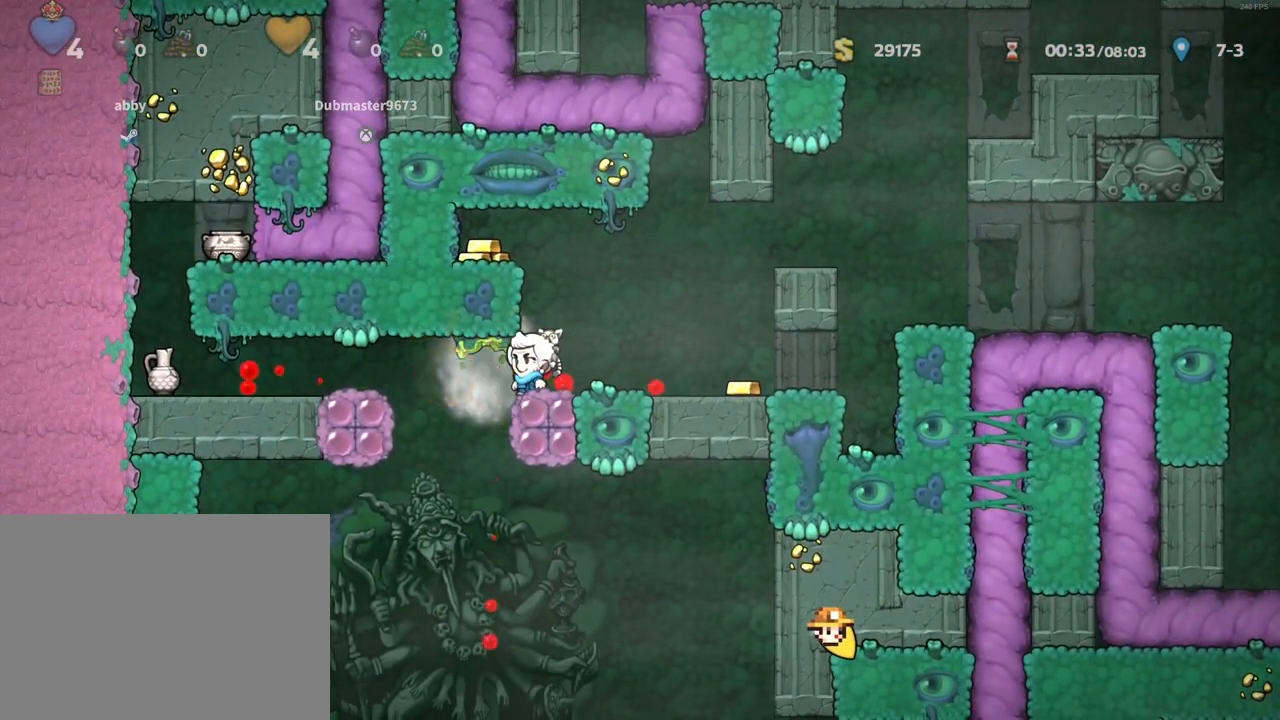
{"keys": ["left", "run"], "events": [[17, "left", "down"], [17, "run", "down"], [350, "z", "down"], [450, "z", "up"]]}
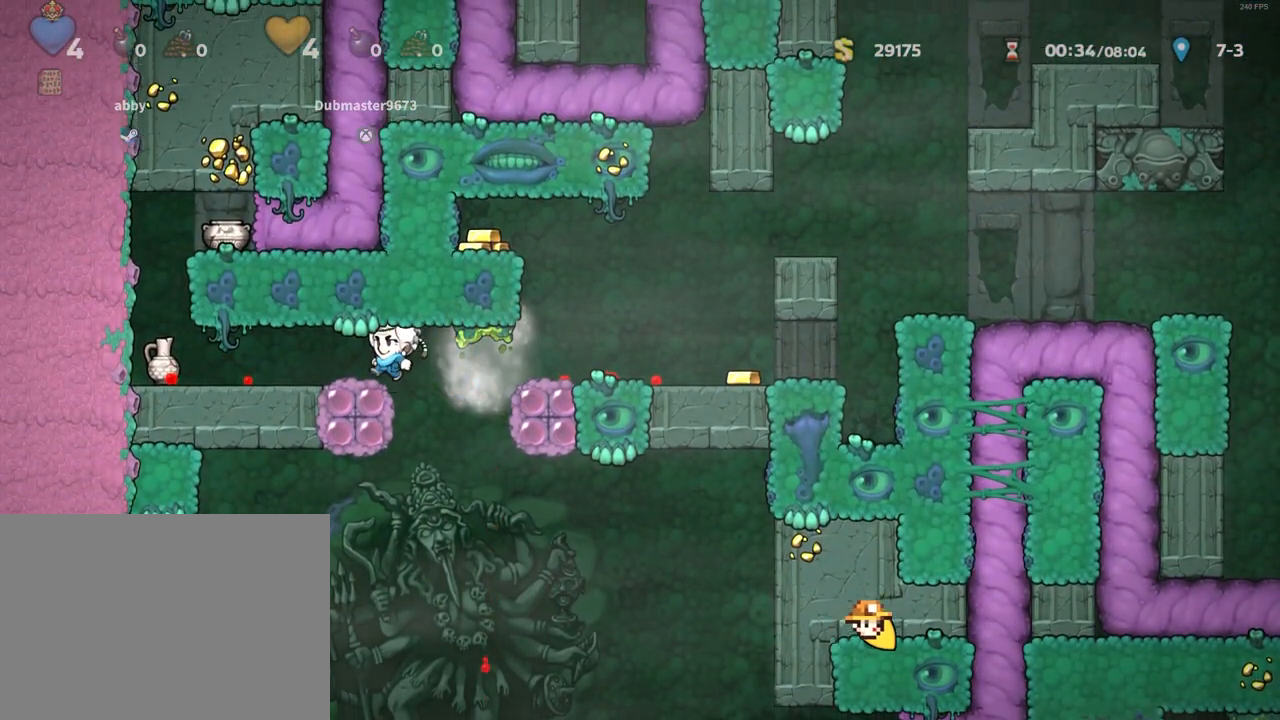
{"keys": ["right", "run", "z"], "events": [[417, "z", "down"], [467, "left", "up"], [500, "right", "down"]]}
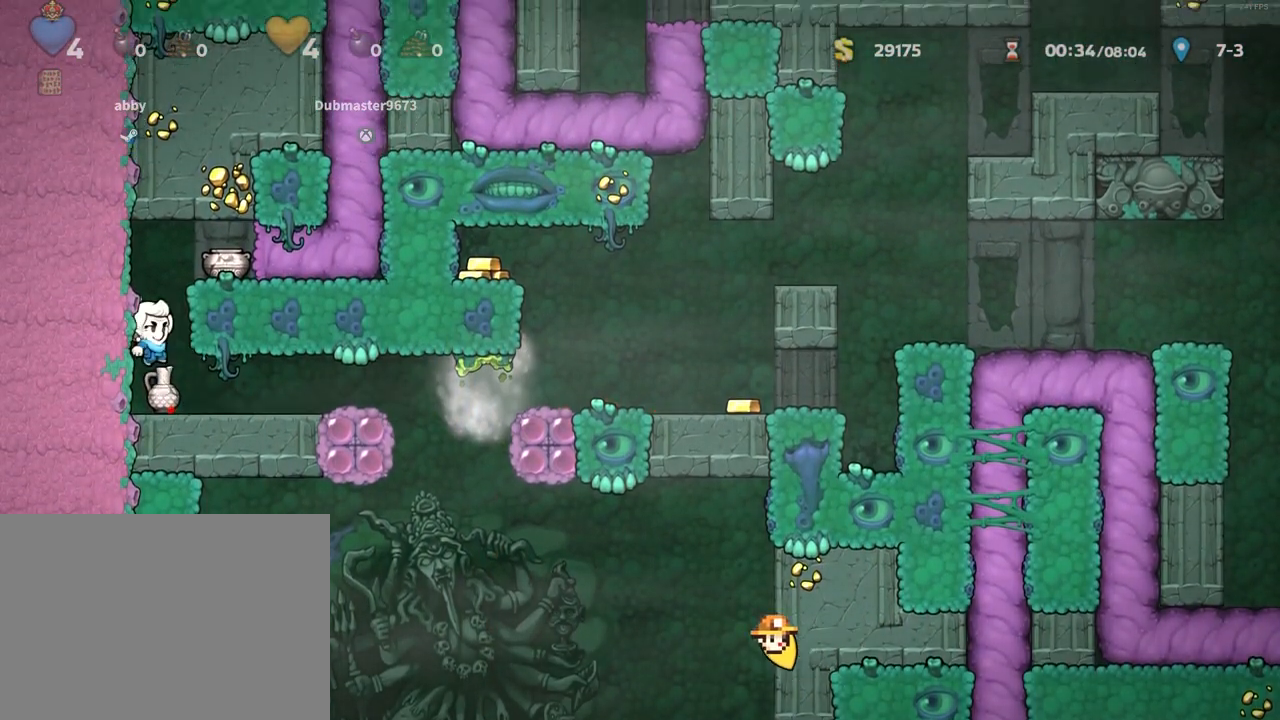
{"keys": ["right", "run"], "events": [[50, "z", "up"], [150, "z", "down"], [250, "z", "up"]]}
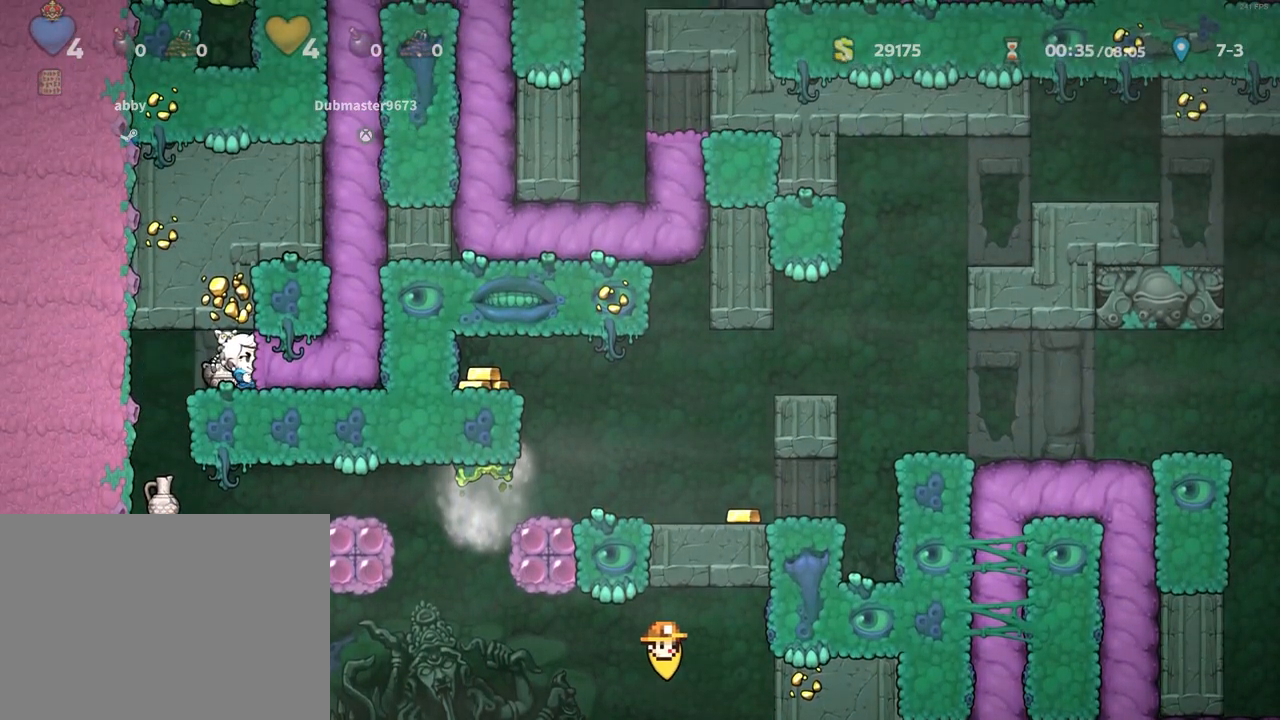
{"keys": ["right", "run"], "events": []}
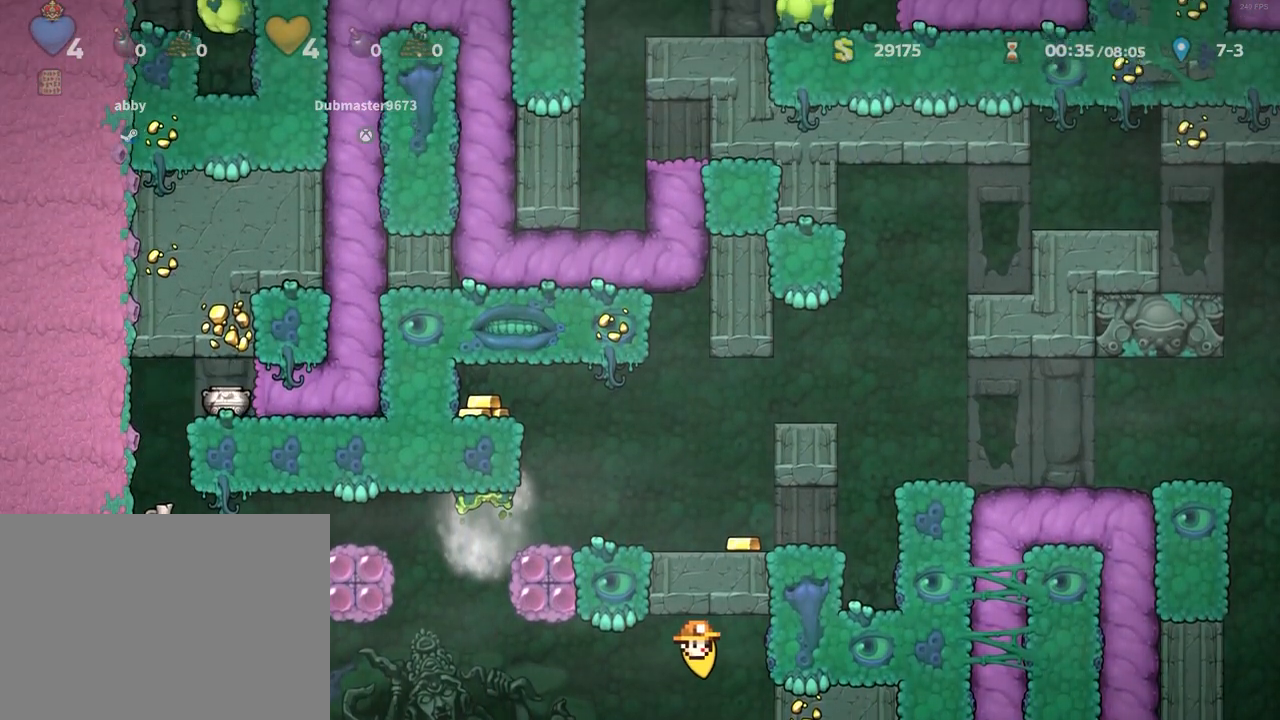
{"keys": ["left", "run"], "events": [[133, "left", "down"], [133, "right", "up"]]}
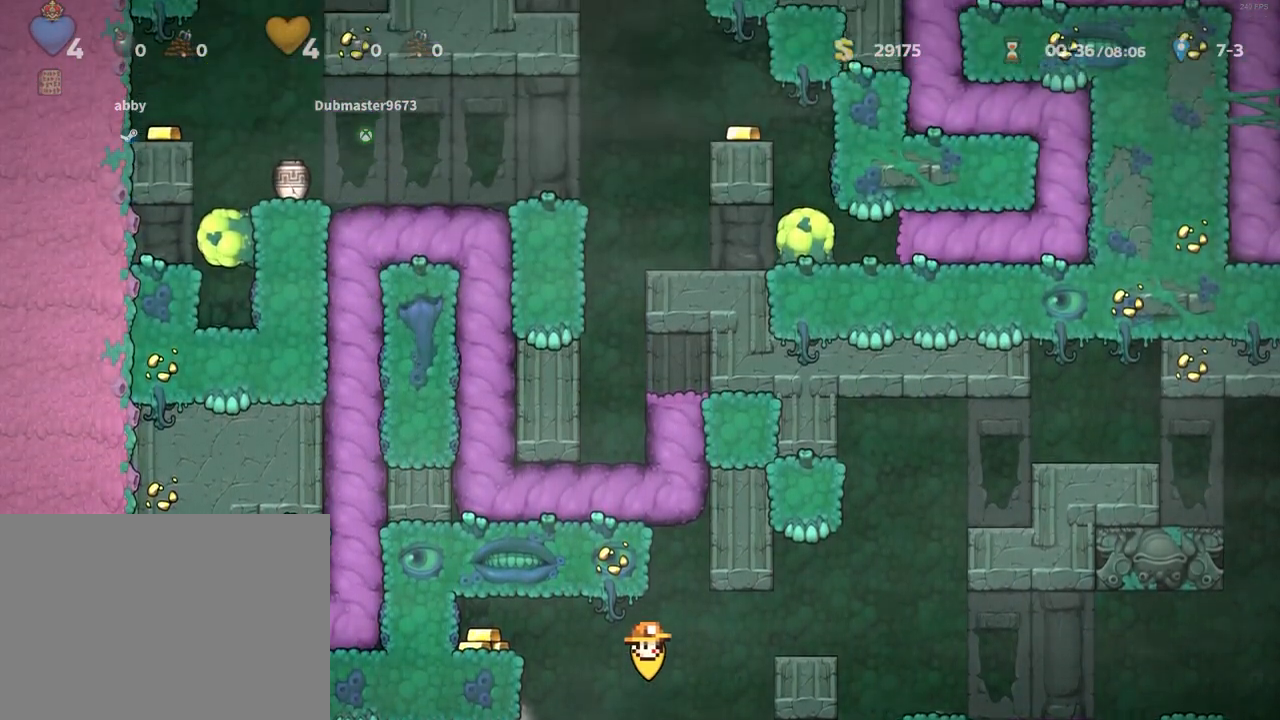
{"keys": ["left", "run", "x", "z"]}
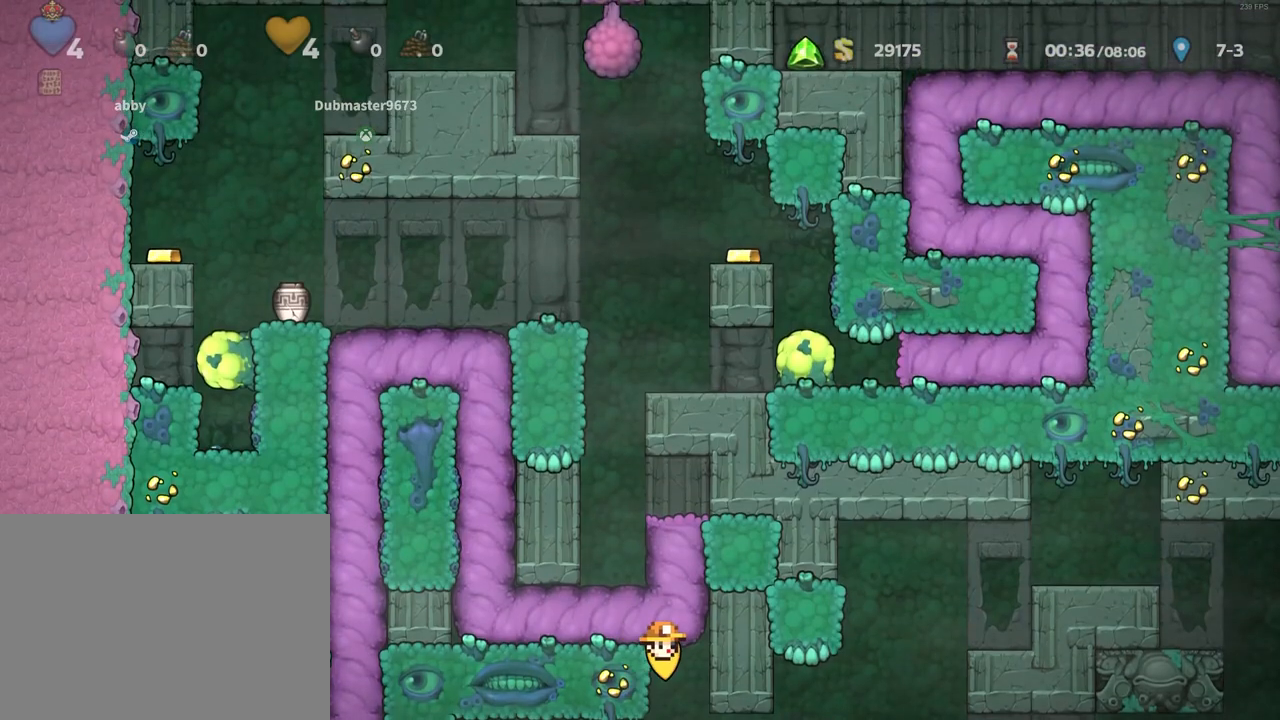
{"keys": ["left", "run"]}
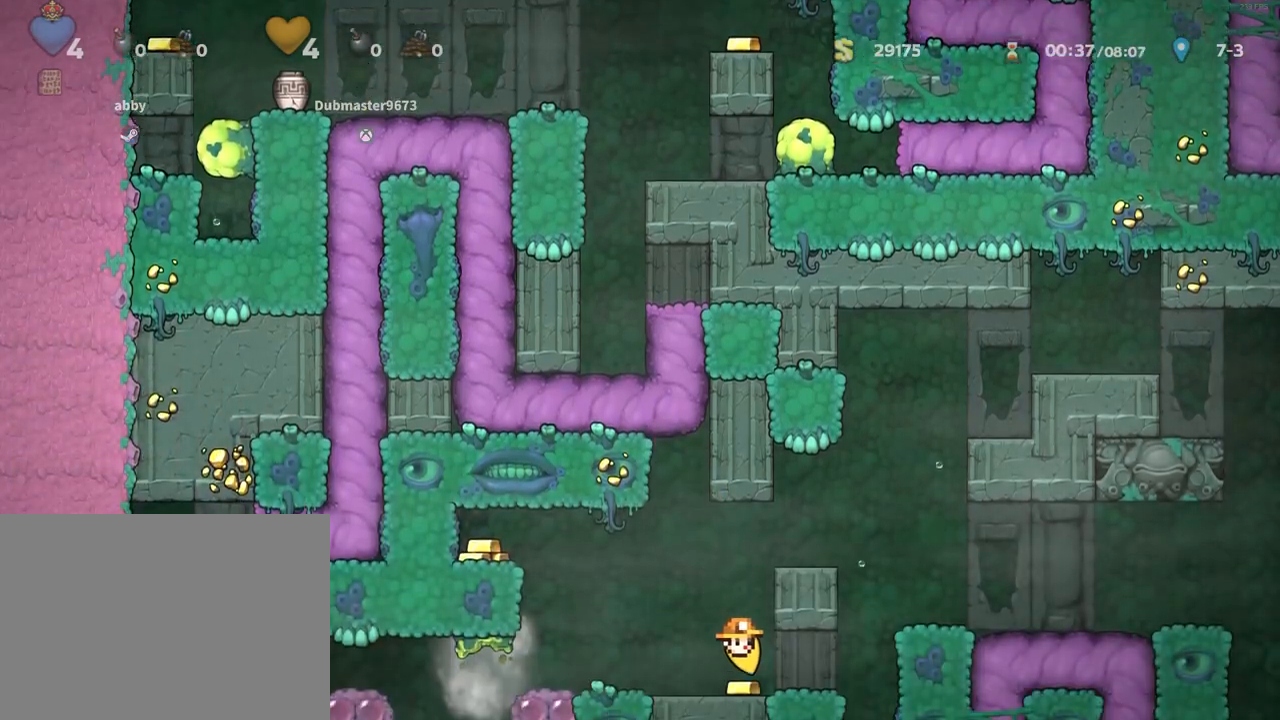
{"keys": ["left", "run"], "events": []}
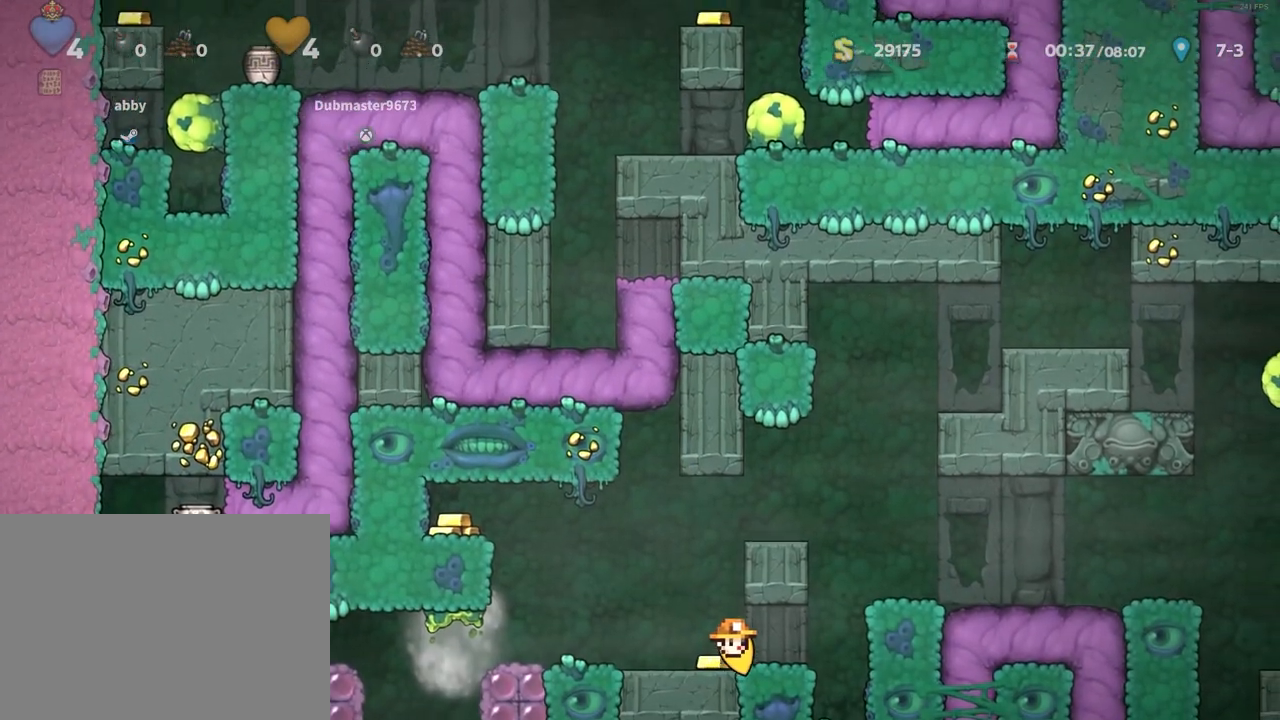
{"keys": [], "events": [[333, "left", "up"], [333, "run", "up"]]}